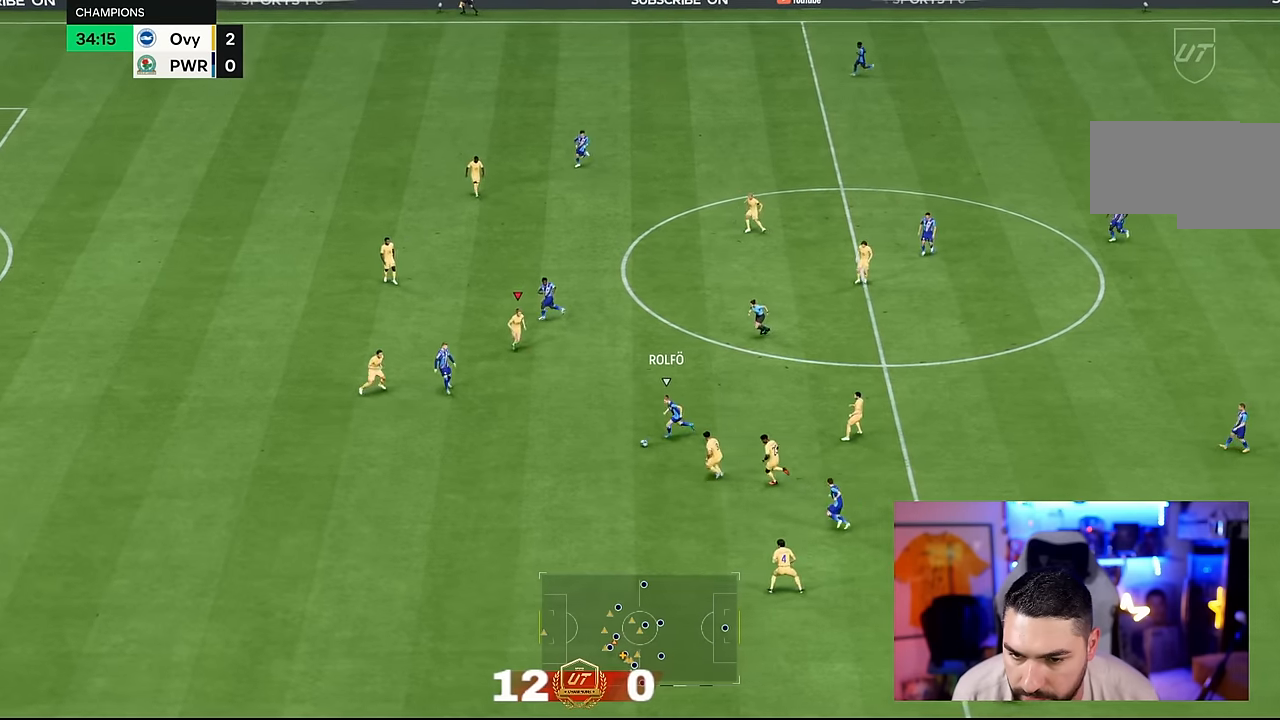
Gameplay with a controller (PlayStation layout); each line is a JSON object with the inputs held at the frame after it. "events" lists button and stick changes between this image and that frame as [ms after this image, input, new state], when the widget could be followed in between. Not read: DPAD_DOWN DPAD_LEFT DPAD_RIGHT DPAD_UP HOME L1 L2 L3 R3 SELECT left_stick right_stick.
{"buttons": ["R2"], "events": []}
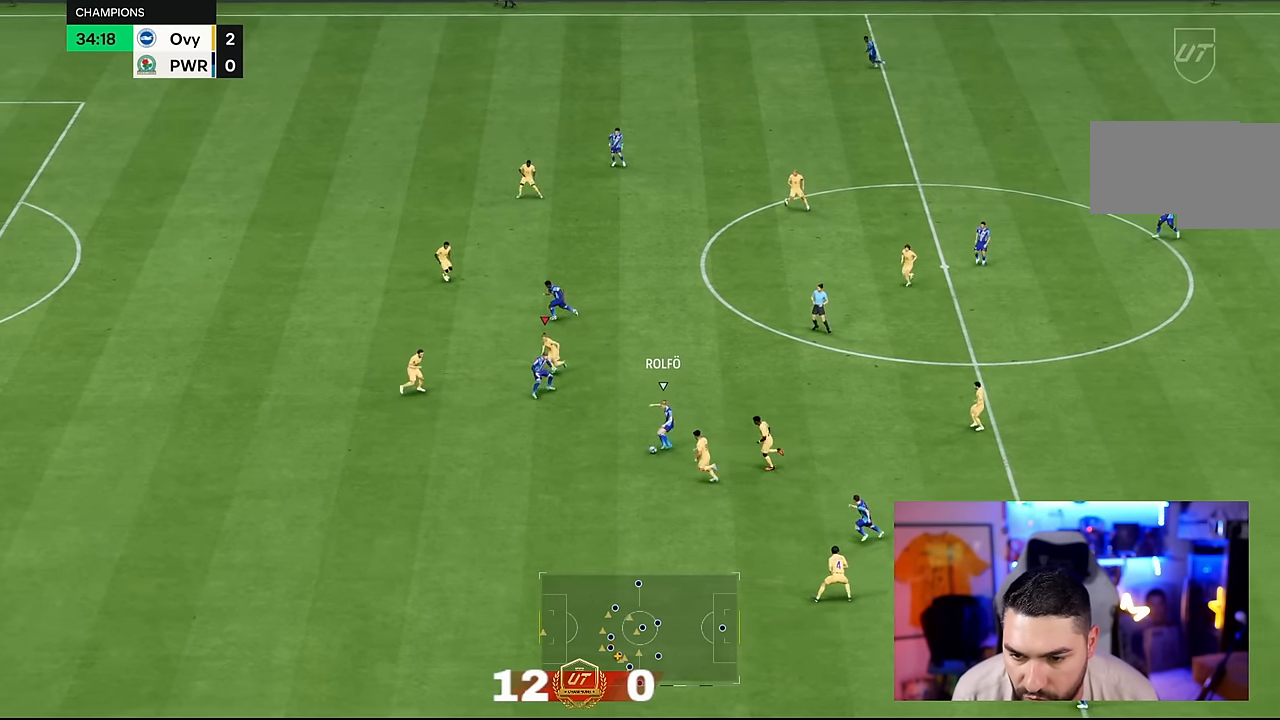
{"buttons": ["R2"], "events": []}
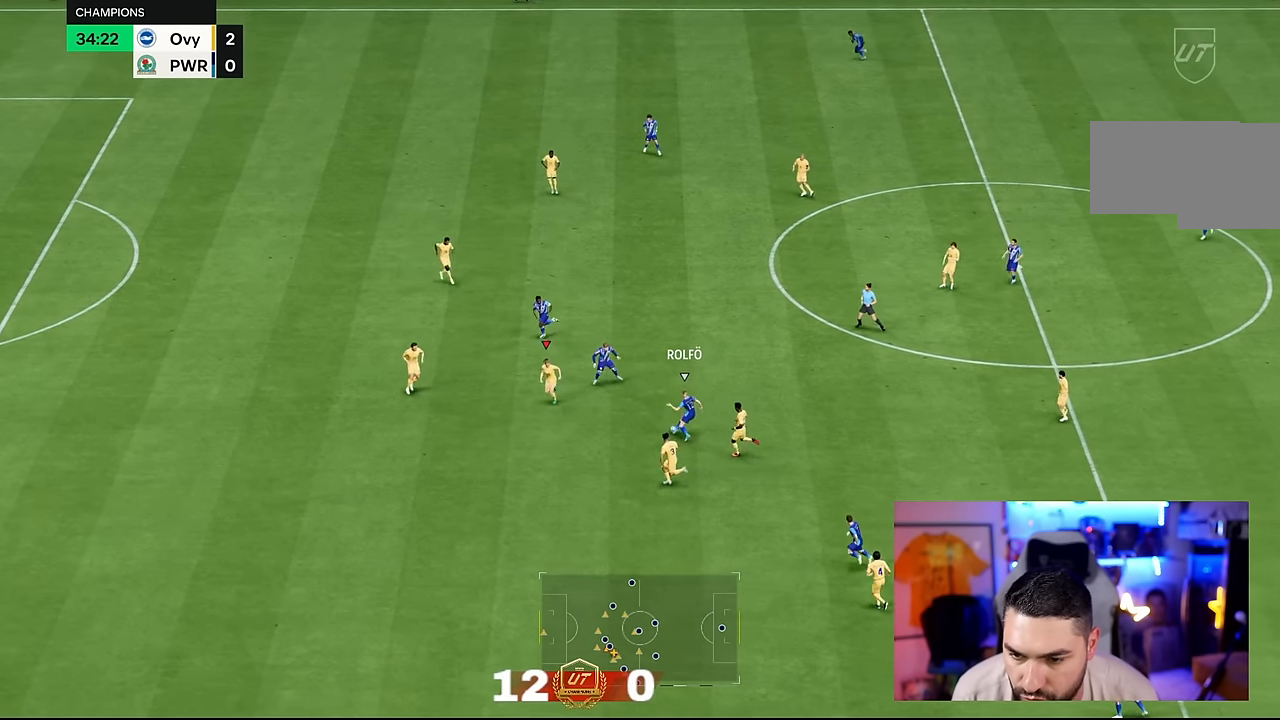
{"buttons": ["R2"], "events": [[83, "R2", "up"], [450, "R2", "down"]]}
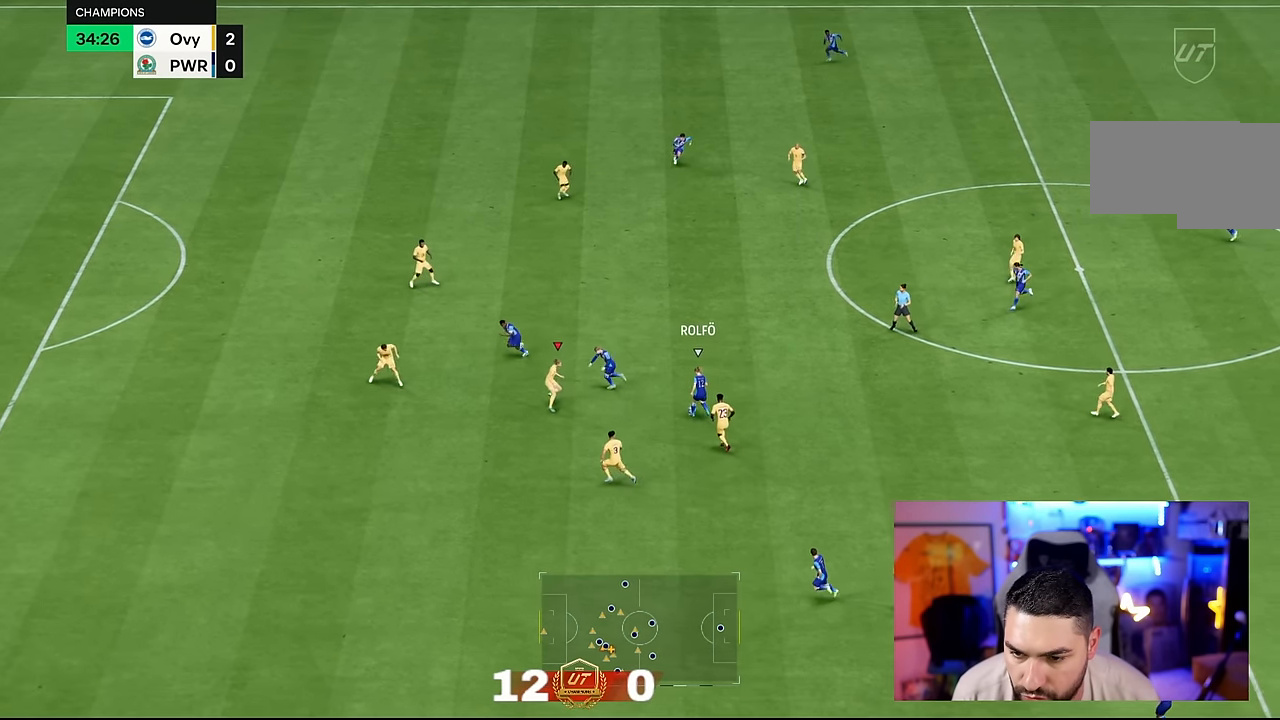
{"buttons": [], "events": [[483, "R2", "up"]]}
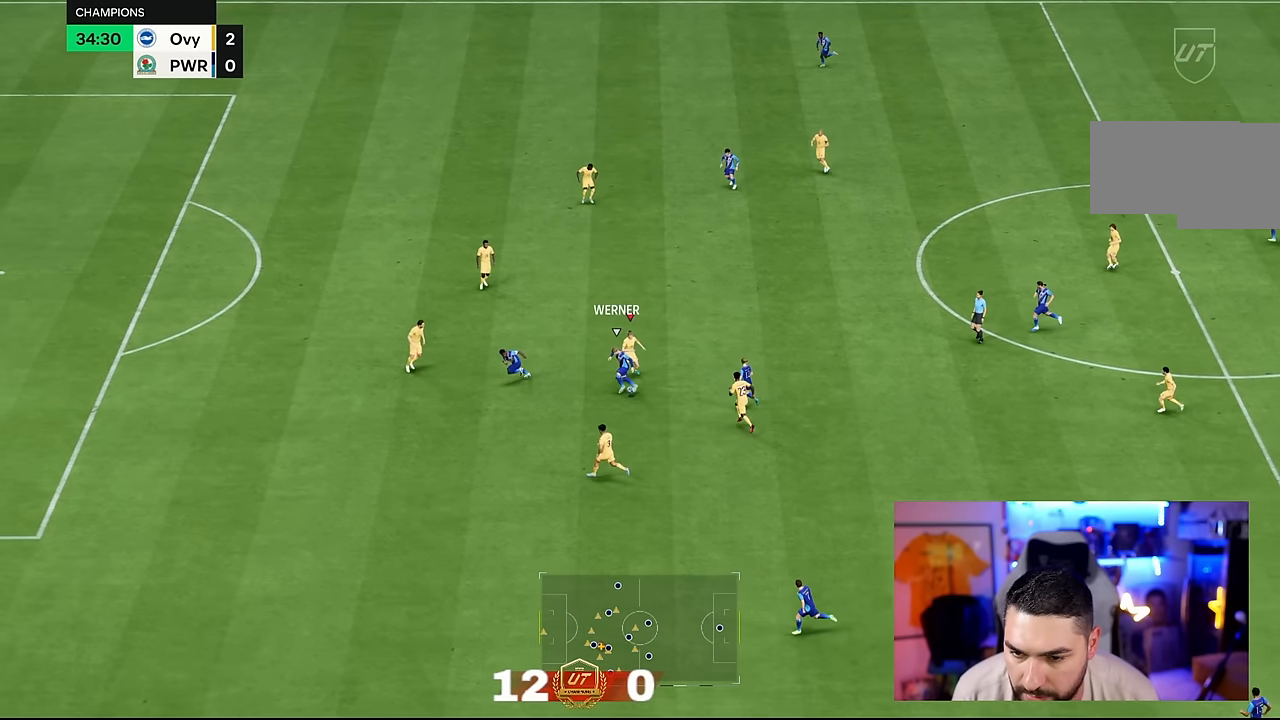
{"buttons": ["R2"], "events": [[367, "R2", "down"]]}
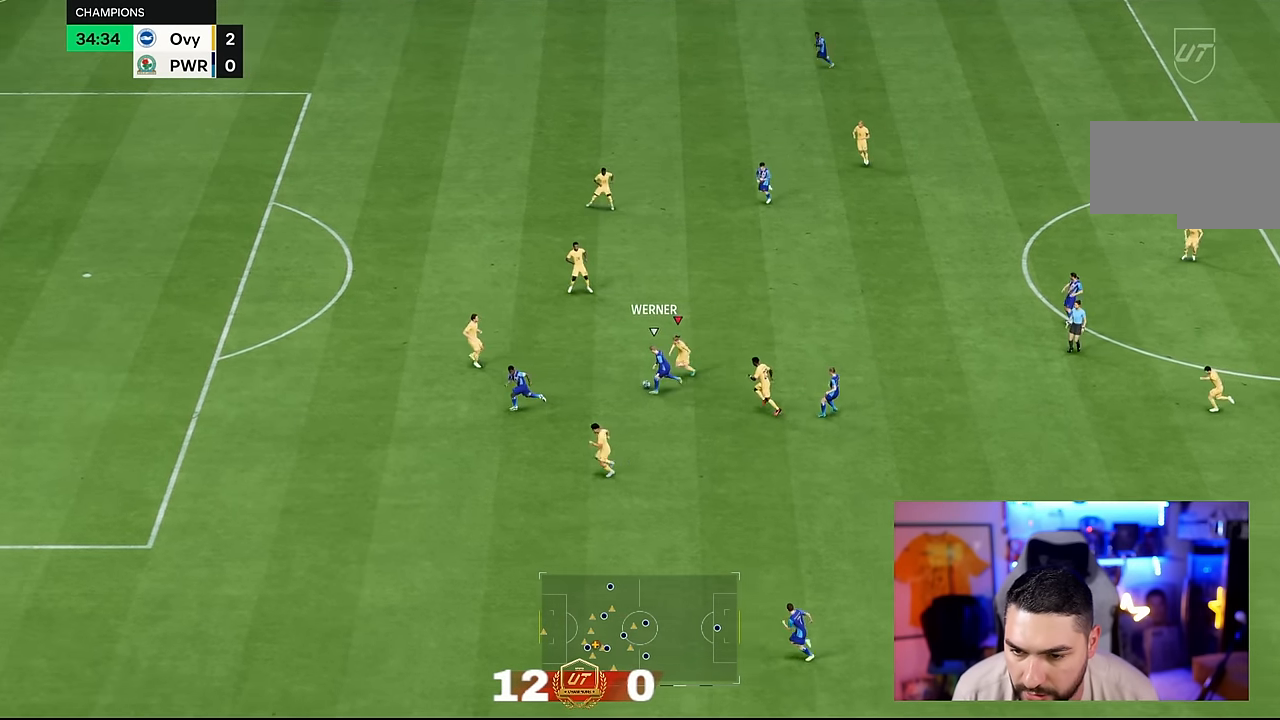
{"buttons": ["R2"], "events": []}
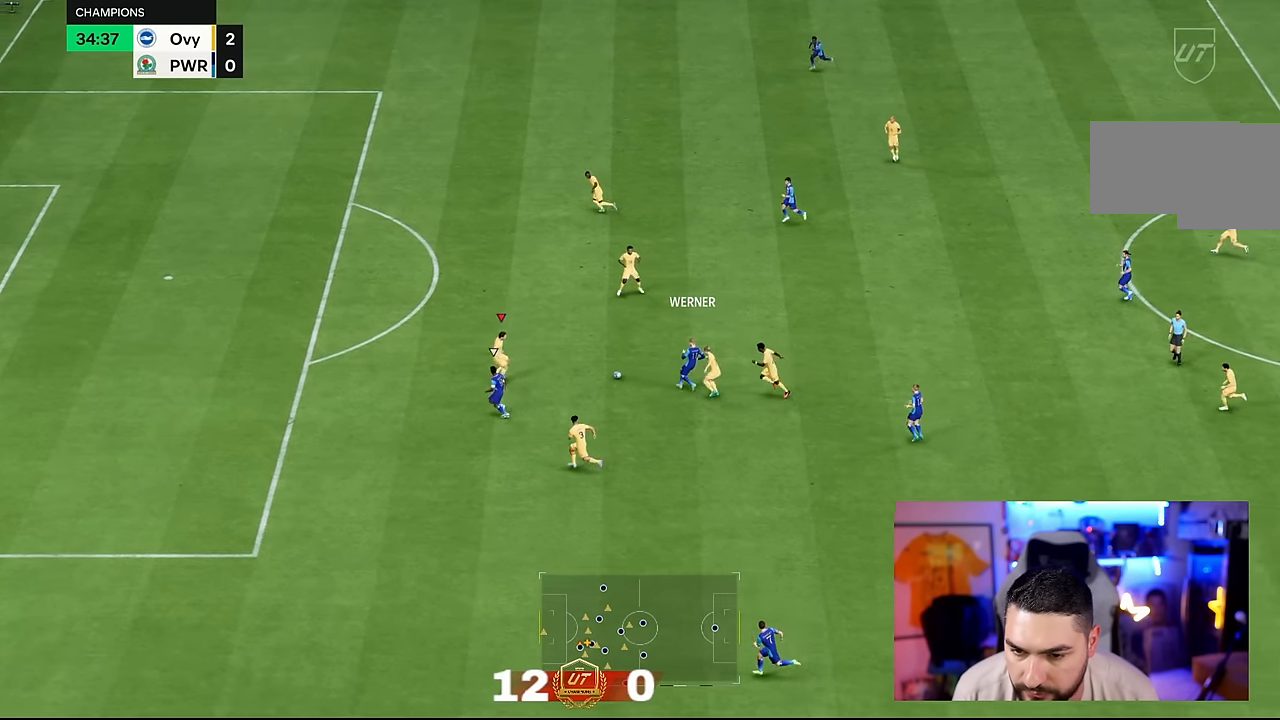
{"buttons": ["R2"], "events": []}
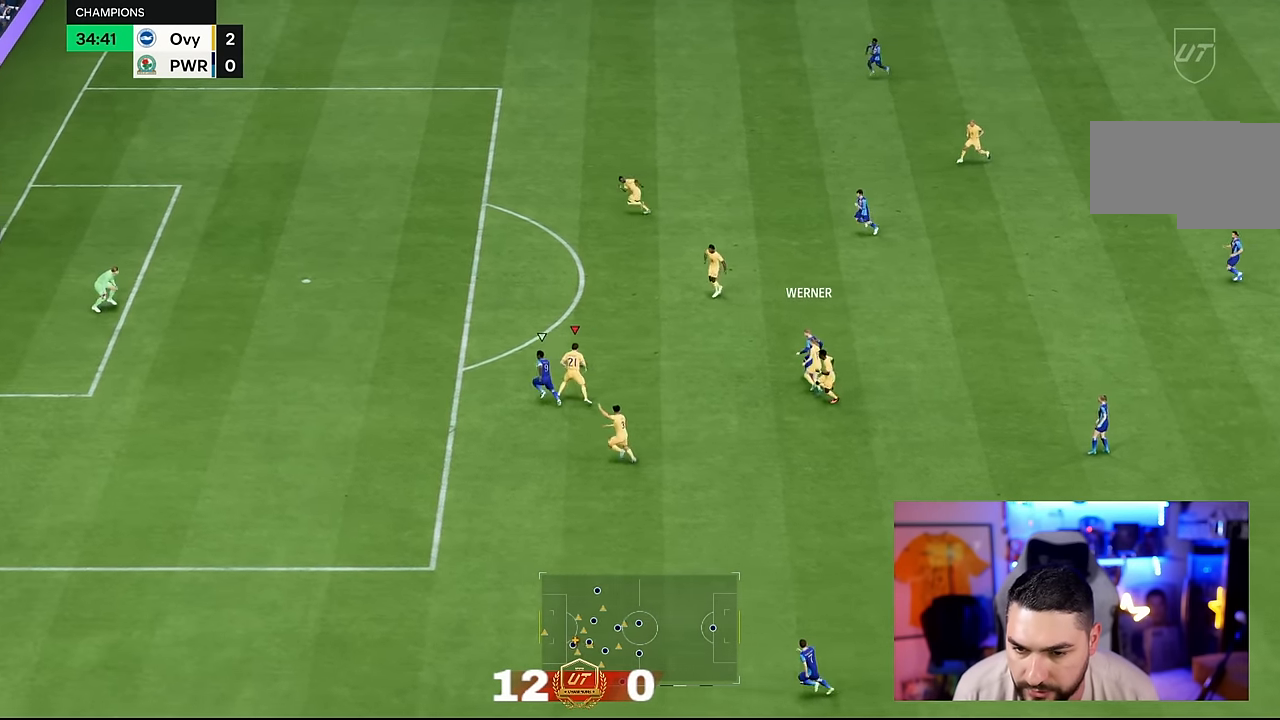
{"buttons": ["TRIANGLE", "R2"], "events": [[200, "TRIANGLE", "down"]]}
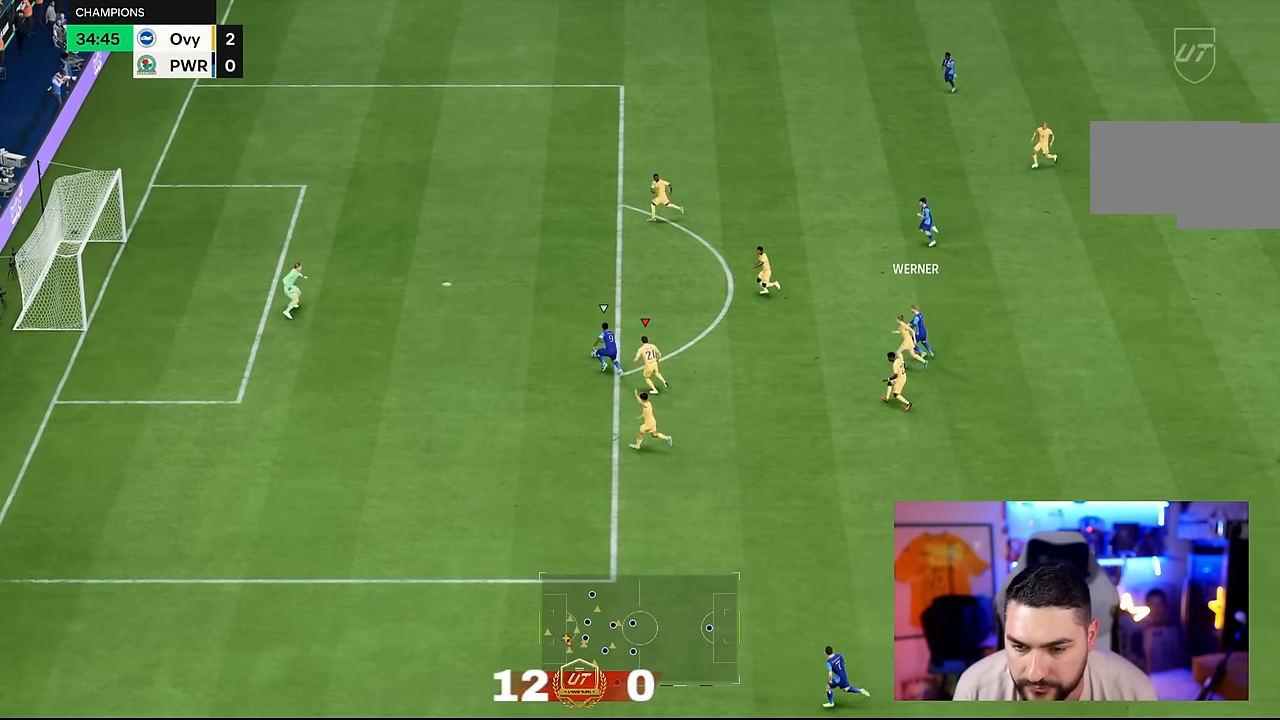
{"buttons": ["TRIANGLE", "R2"], "events": []}
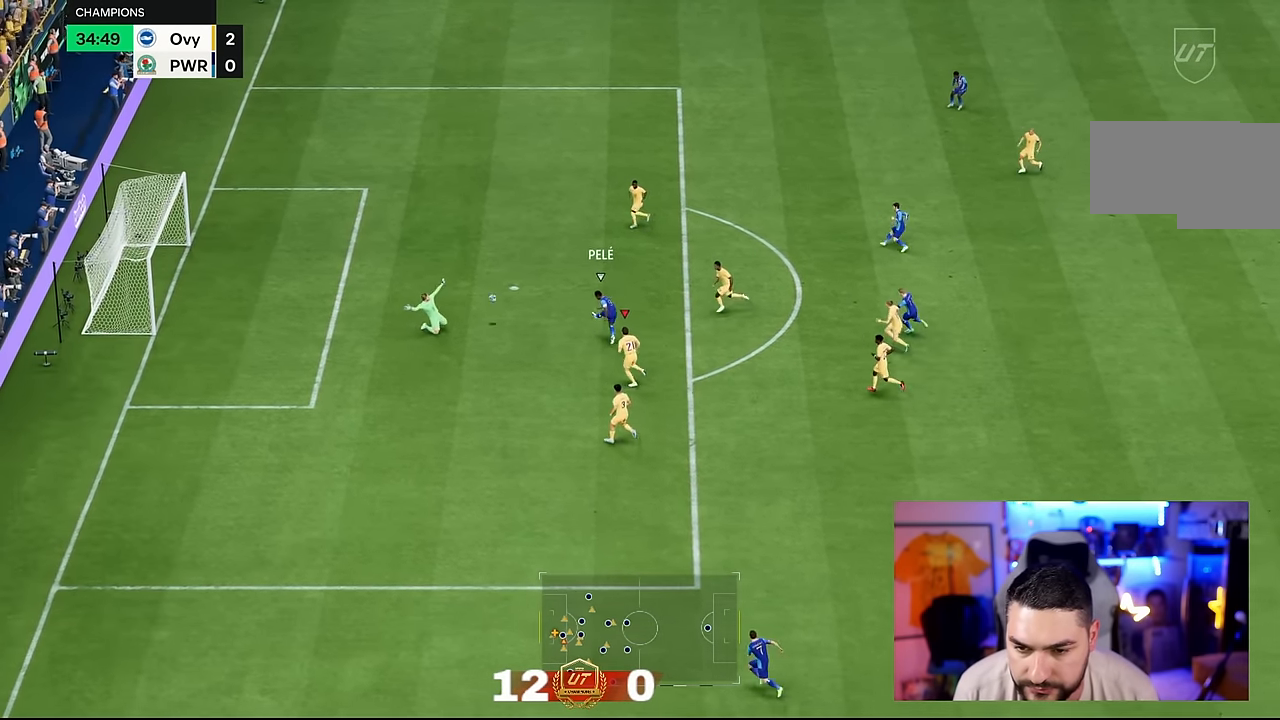
{"buttons": ["R2"], "events": [[433, "TRIANGLE", "up"]]}
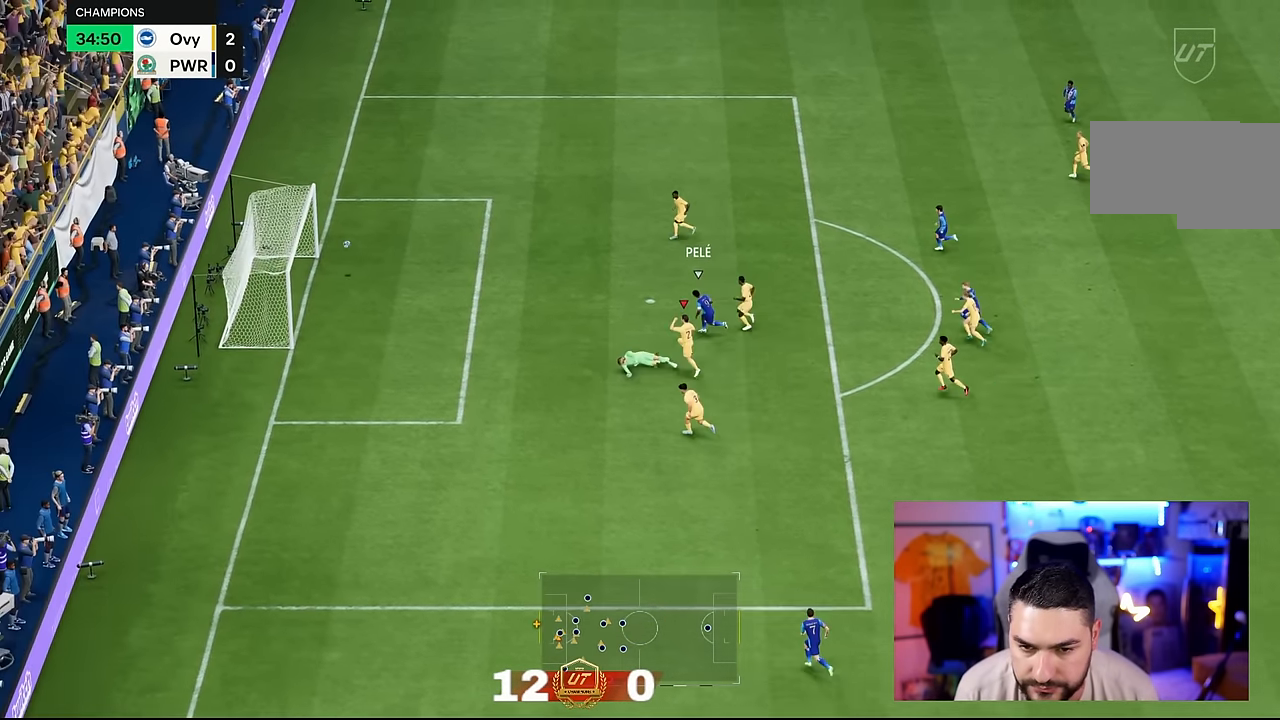
{"buttons": [], "events": [[33, "R2", "up"]]}
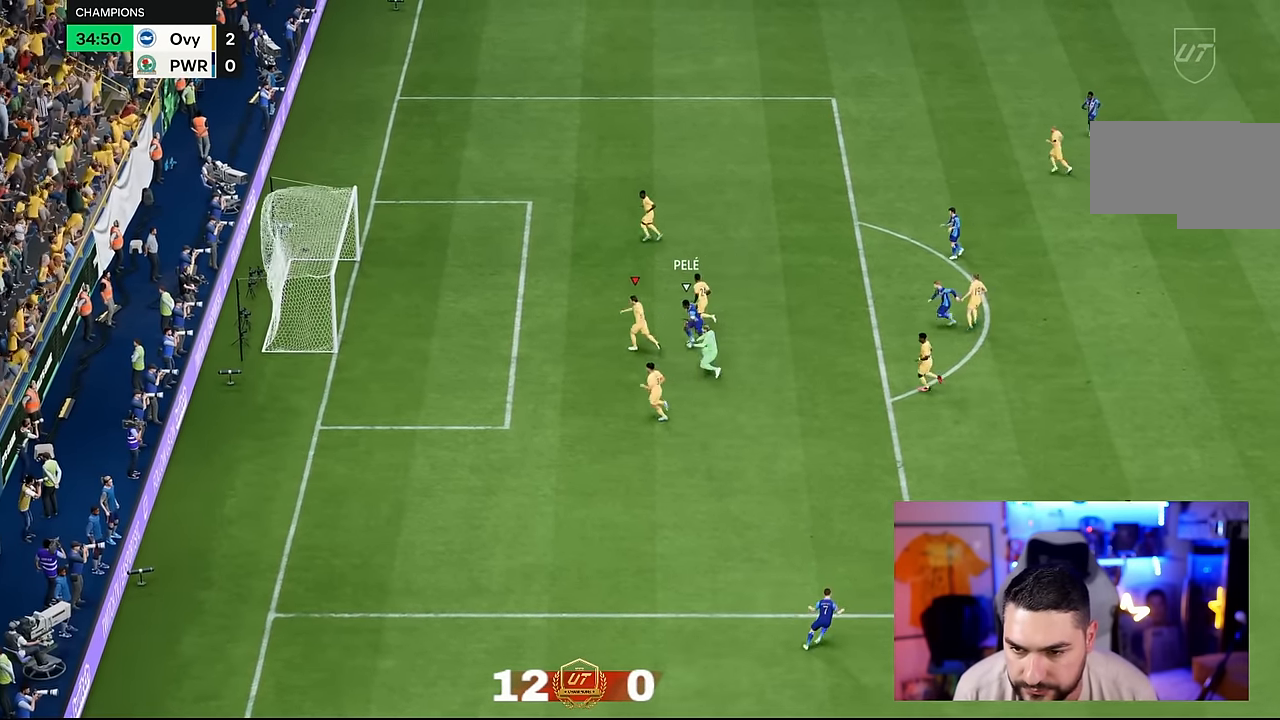
{"buttons": [], "events": []}
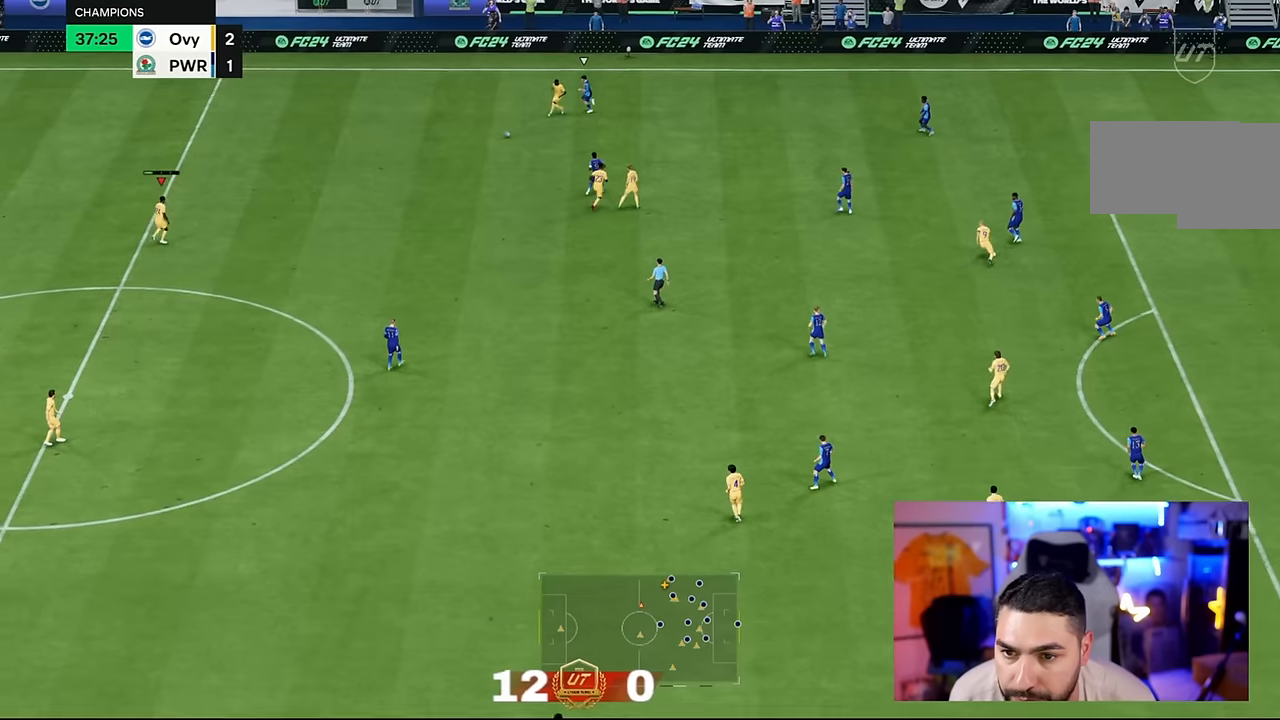
{"buttons": ["SQUARE"], "events": [[367, "SQUARE", "down"]]}
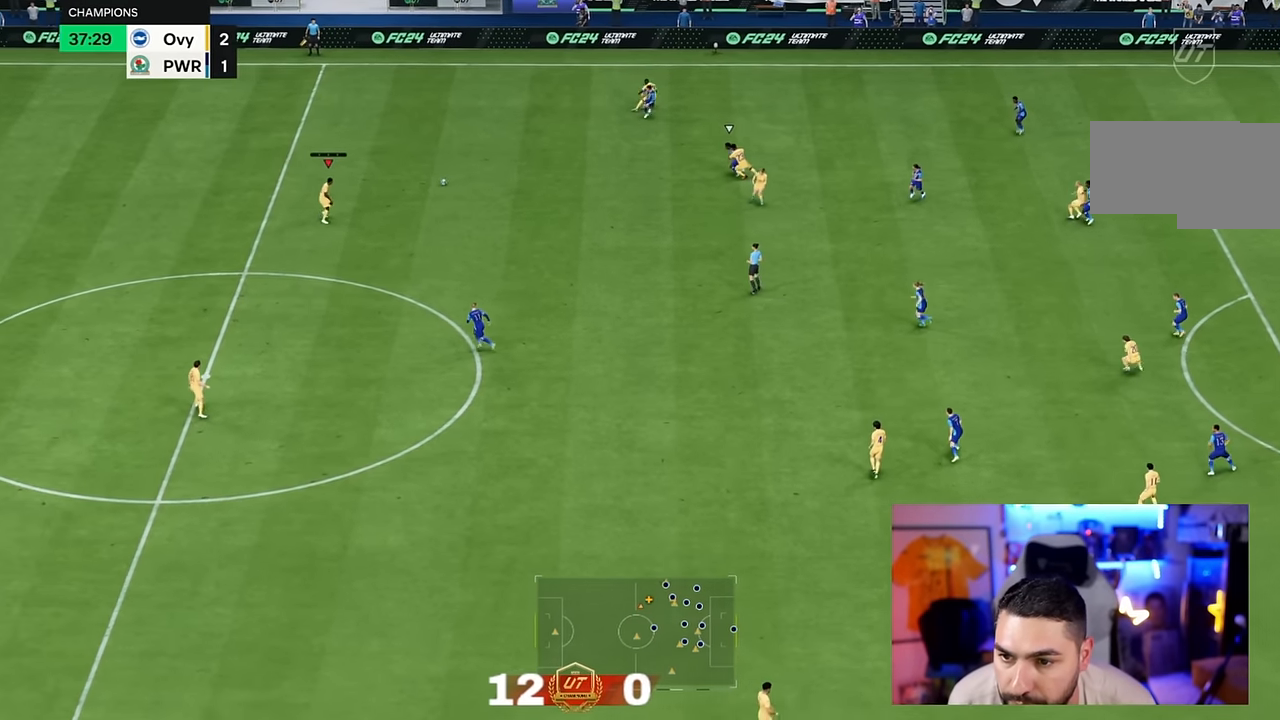
{"buttons": ["SQUARE"], "events": []}